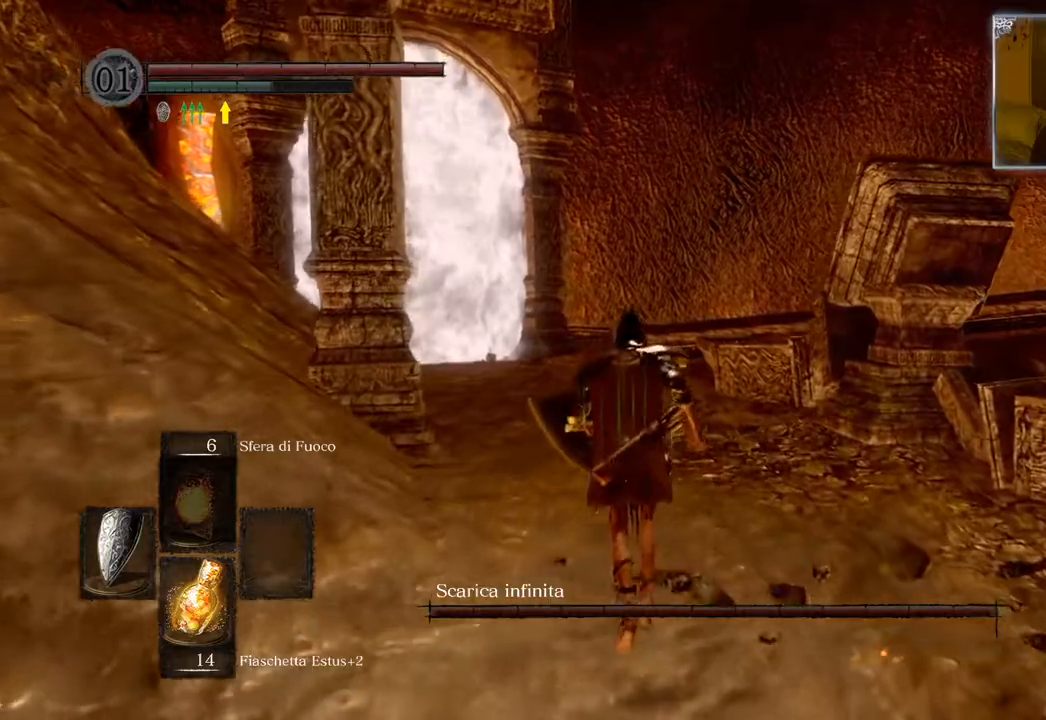
Gameplay with a controller (PlayStation layout); each line is a JSON object with the inputs held at the frame after it. "events" lists button and stick changes between this image and that frame as [ms after this image, input, new state], when the widget could be followed in between.
{"buttons": ["CIRCLE"], "left_stick": "up", "right_stick": "center", "events": []}
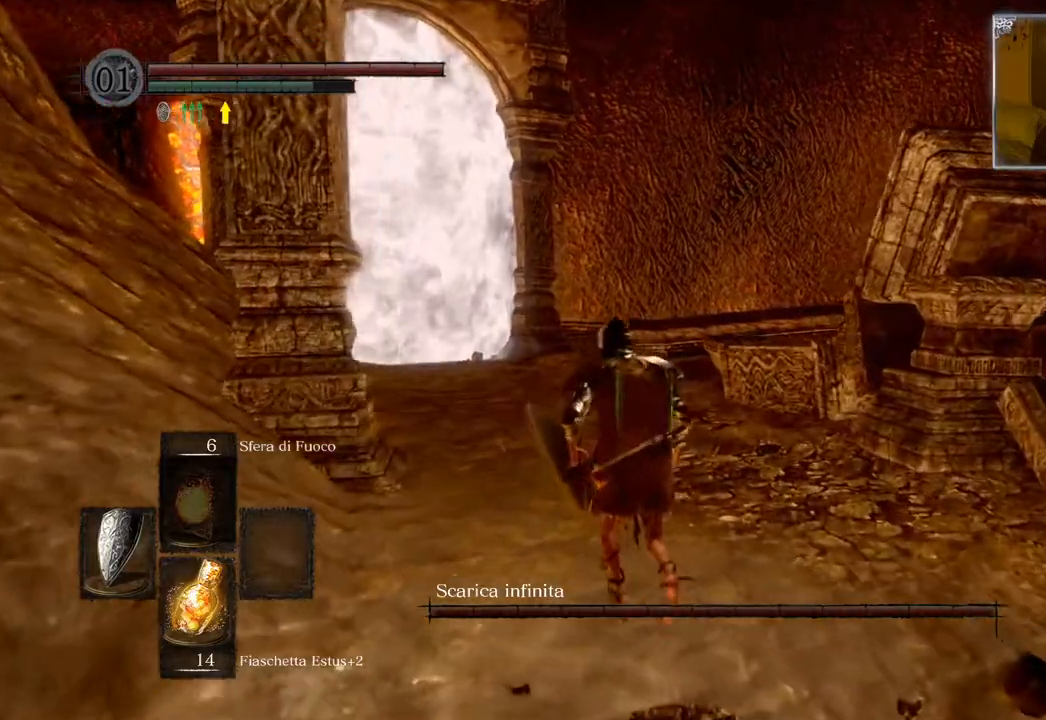
{"buttons": ["CIRCLE"], "left_stick": "up", "right_stick": "center", "events": []}
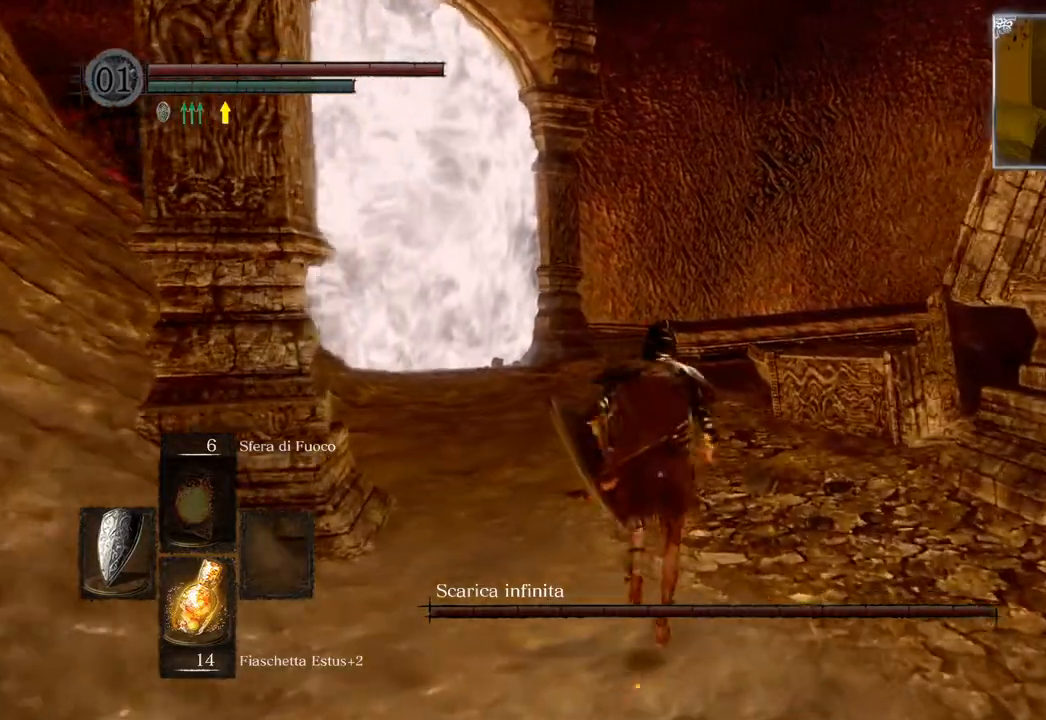
{"buttons": ["CIRCLE"], "left_stick": "up", "right_stick": "center", "events": []}
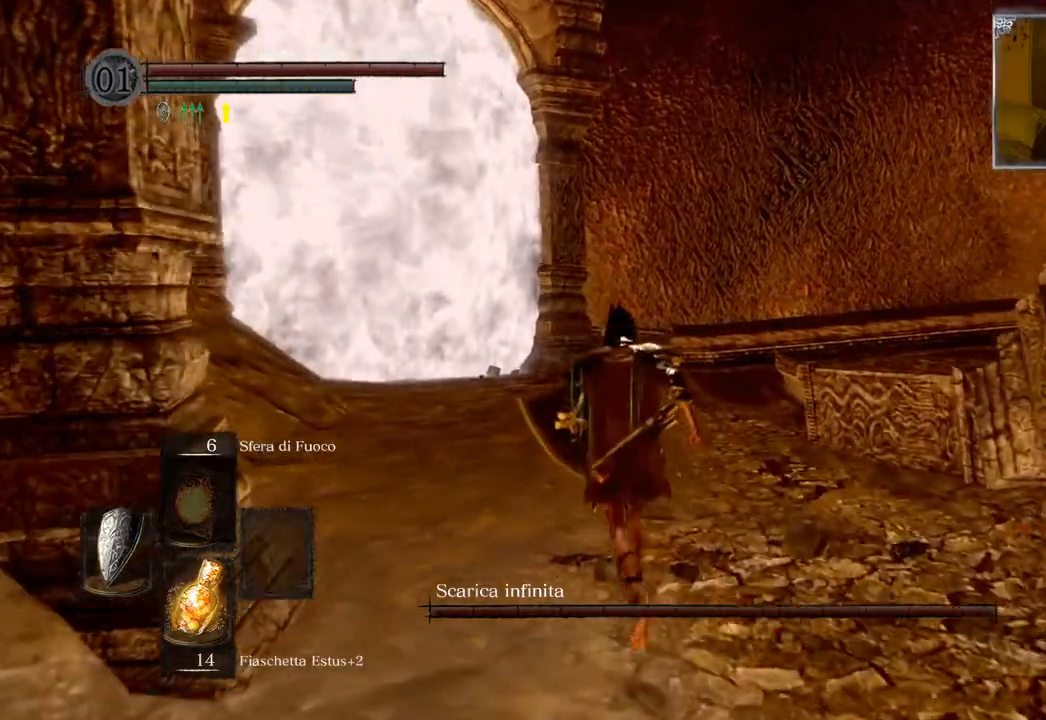
{"buttons": ["CIRCLE"], "left_stick": "up", "right_stick": "center", "events": [[300, "CIRCLE", "up"], [433, "CIRCLE", "down"]]}
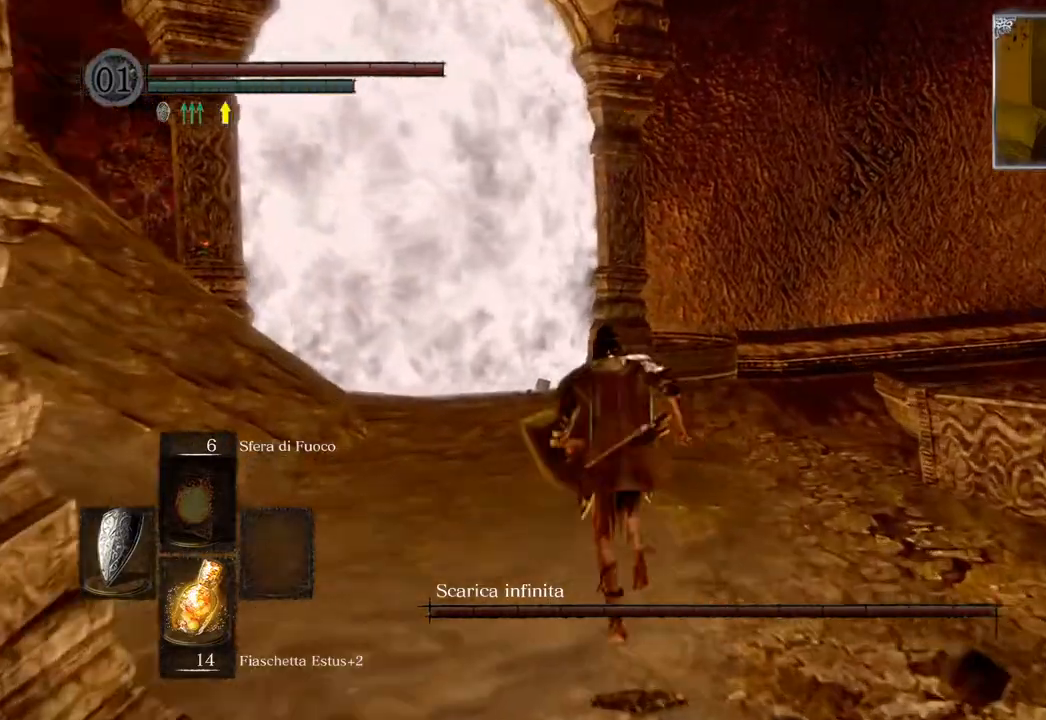
{"buttons": [], "left_stick": "up", "right_stick": "center", "events": [[17, "CIRCLE", "up"], [300, "right_stick", "down"], [450, "right_stick", "center"]]}
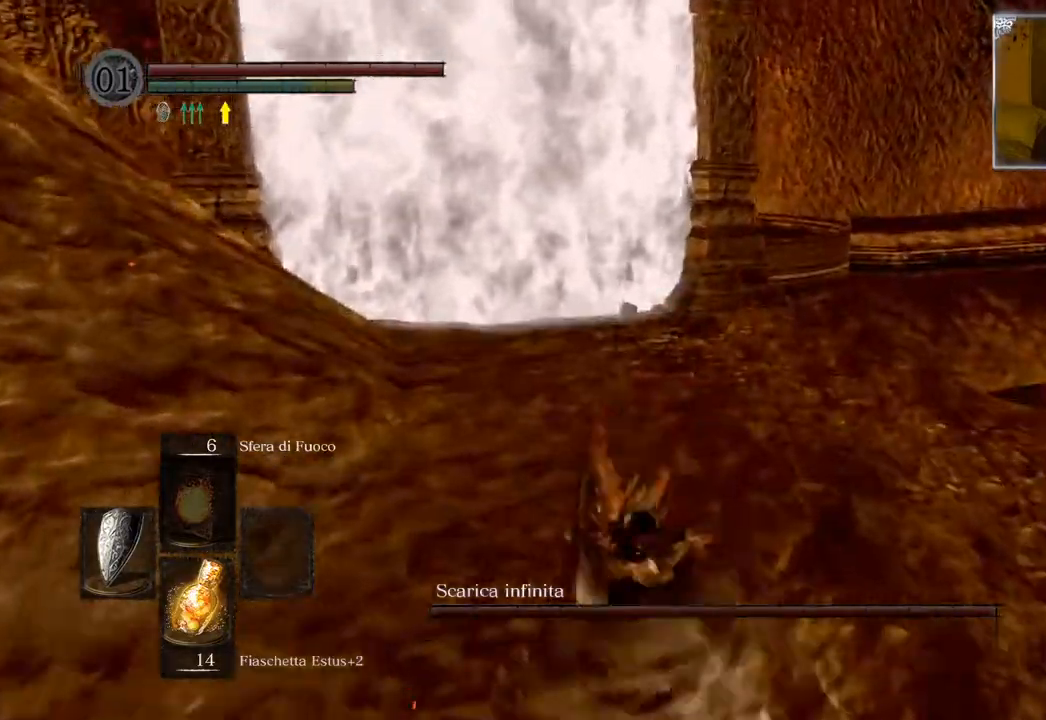
{"buttons": [], "left_stick": "up", "right_stick": "center", "events": [[67, "CIRCLE", "down"], [150, "CIRCLE", "up"], [250, "CIRCLE", "down"], [300, "CIRCLE", "up"]]}
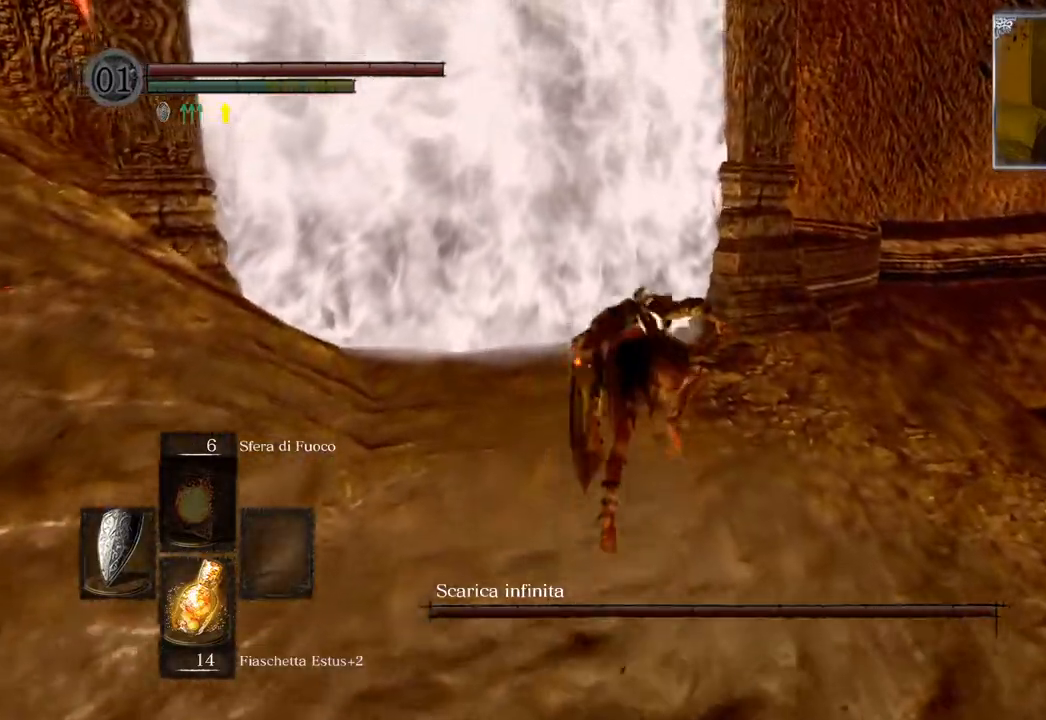
{"buttons": [], "left_stick": "up", "right_stick": "left", "events": [[117, "right_stick", "left"]]}
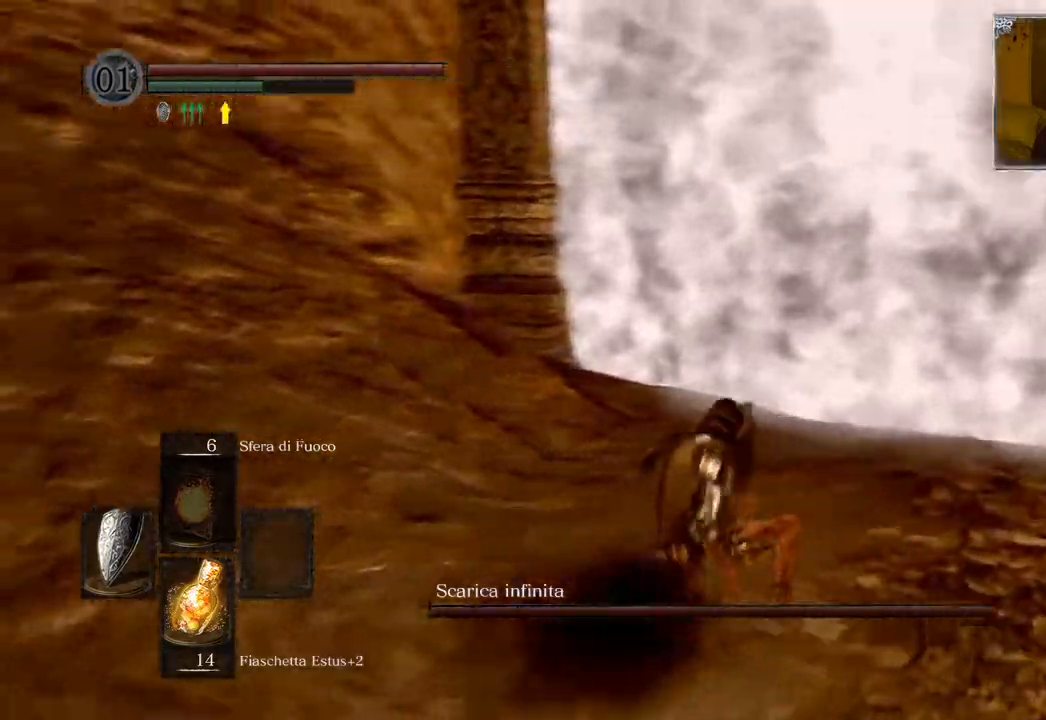
{"buttons": [], "left_stick": "center", "right_stick": "left", "events": [[250, "left_stick", "center"], [433, "DPAD_RIGHT", "down"], [500, "DPAD_RIGHT", "up"]]}
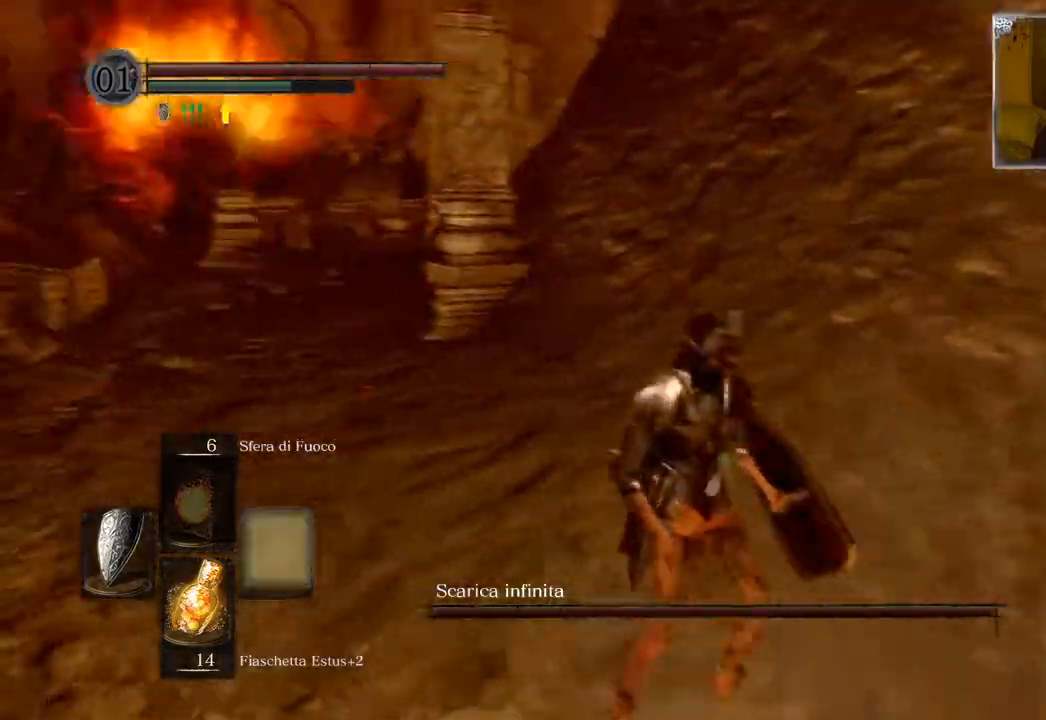
{"buttons": [], "left_stick": "down", "right_stick": "center", "events": [[167, "right_stick", "center"], [300, "left_stick", "down"]]}
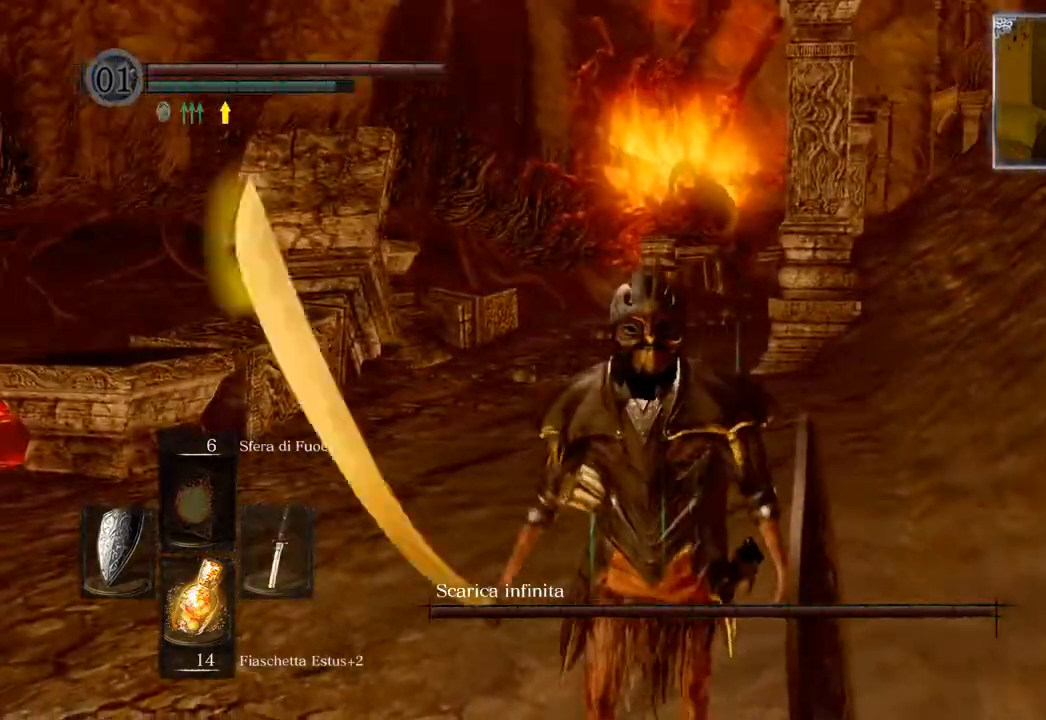
{"buttons": [], "left_stick": "down-left", "right_stick": "center", "events": [[433, "left_stick", "down-left"]]}
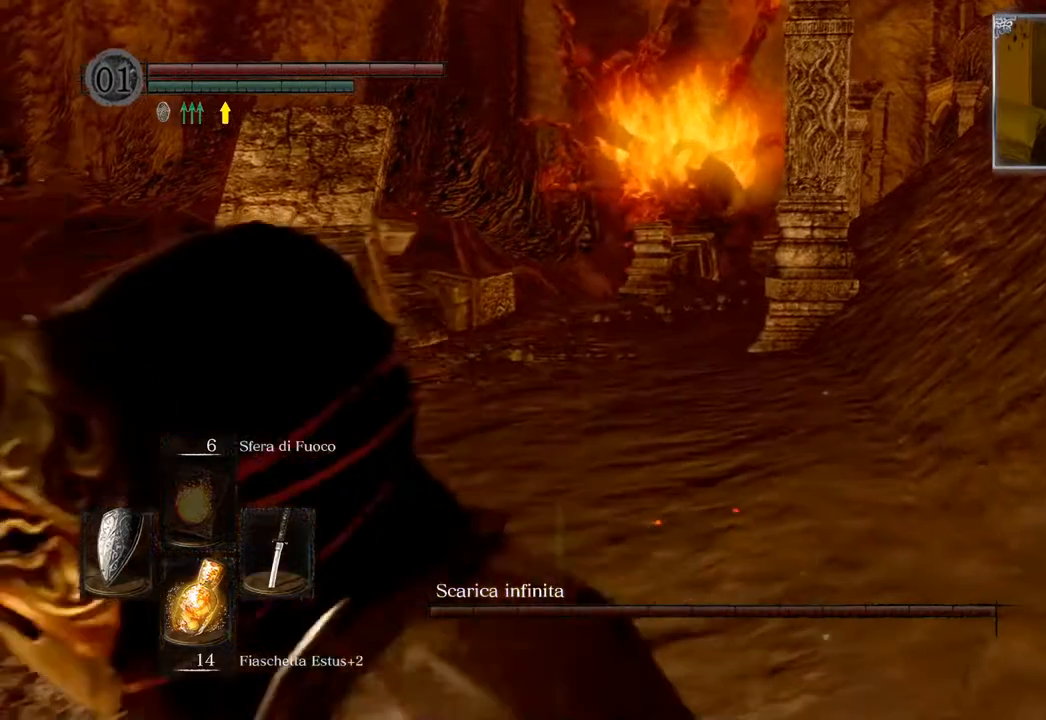
{"buttons": [], "left_stick": "center", "right_stick": "right", "events": [[50, "left_stick", "up-left"], [150, "left_stick", "up"], [333, "right_stick", "right"], [350, "left_stick", "center"]]}
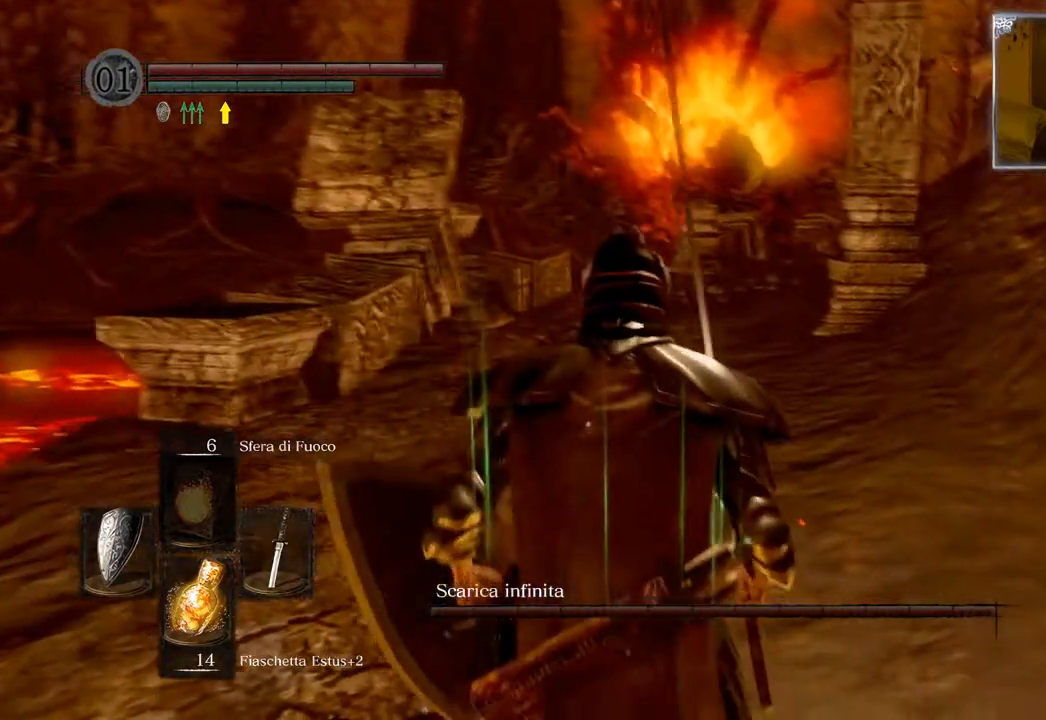
{"buttons": [], "left_stick": "center", "right_stick": "center", "events": [[33, "right_stick", "center"]]}
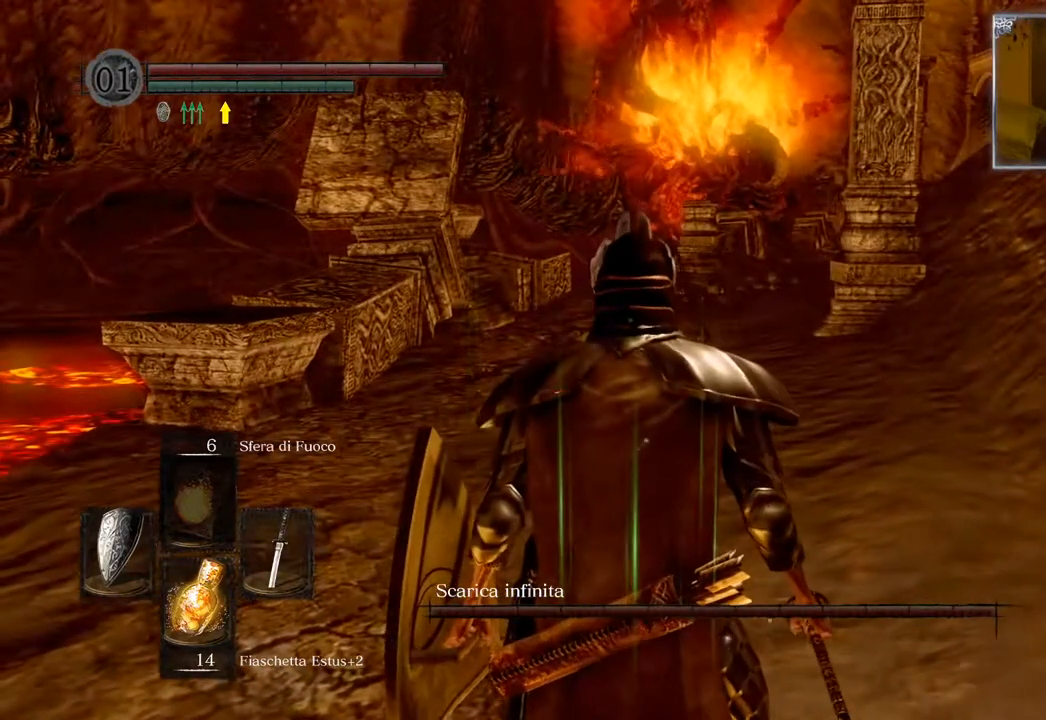
{"buttons": [], "left_stick": "center", "right_stick": "center", "events": []}
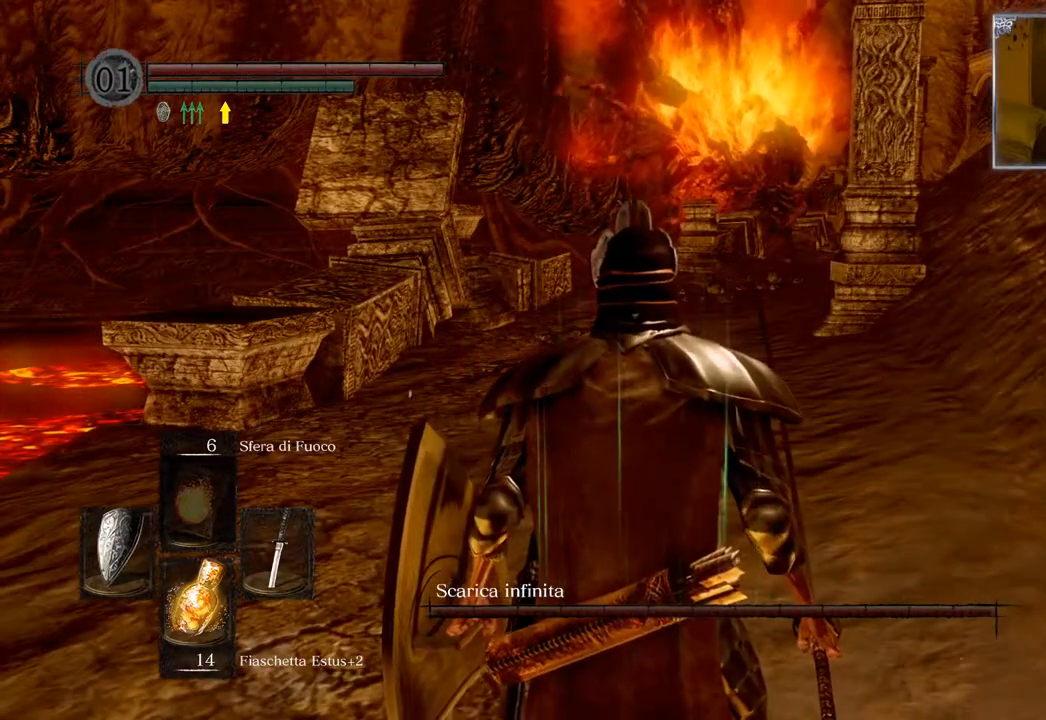
{"buttons": [], "left_stick": "up", "right_stick": "center", "events": [[483, "left_stick", "up"]]}
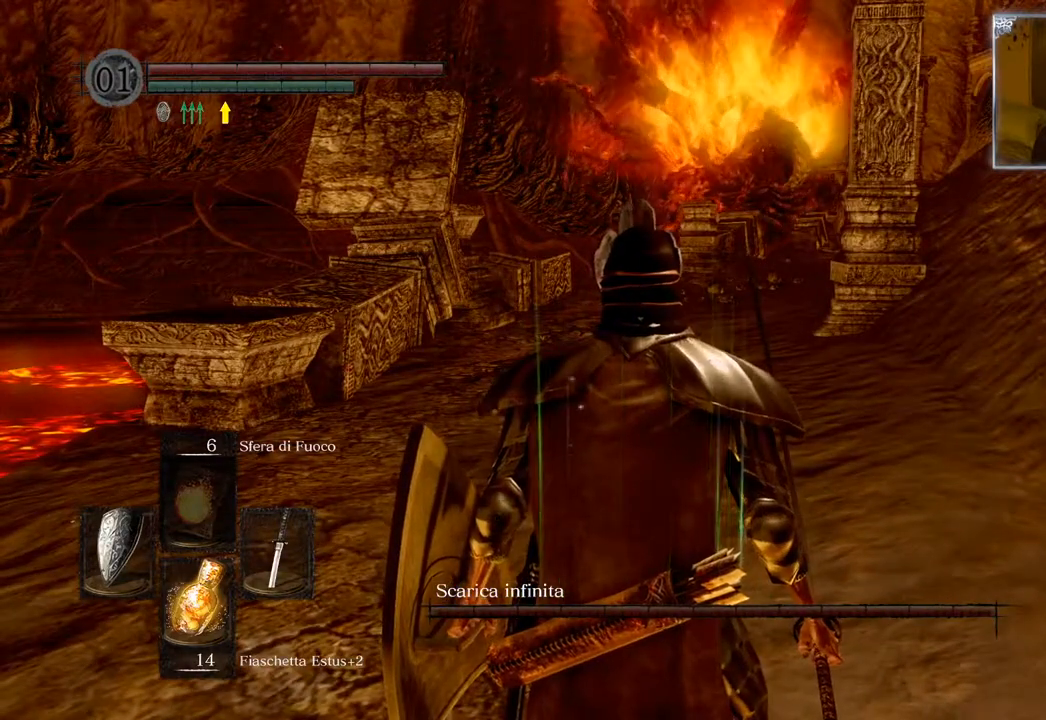
{"buttons": [], "left_stick": "center", "right_stick": "center", "events": [[117, "left_stick", "center"], [217, "TRIANGLE", "down"], [283, "TRIANGLE", "up"]]}
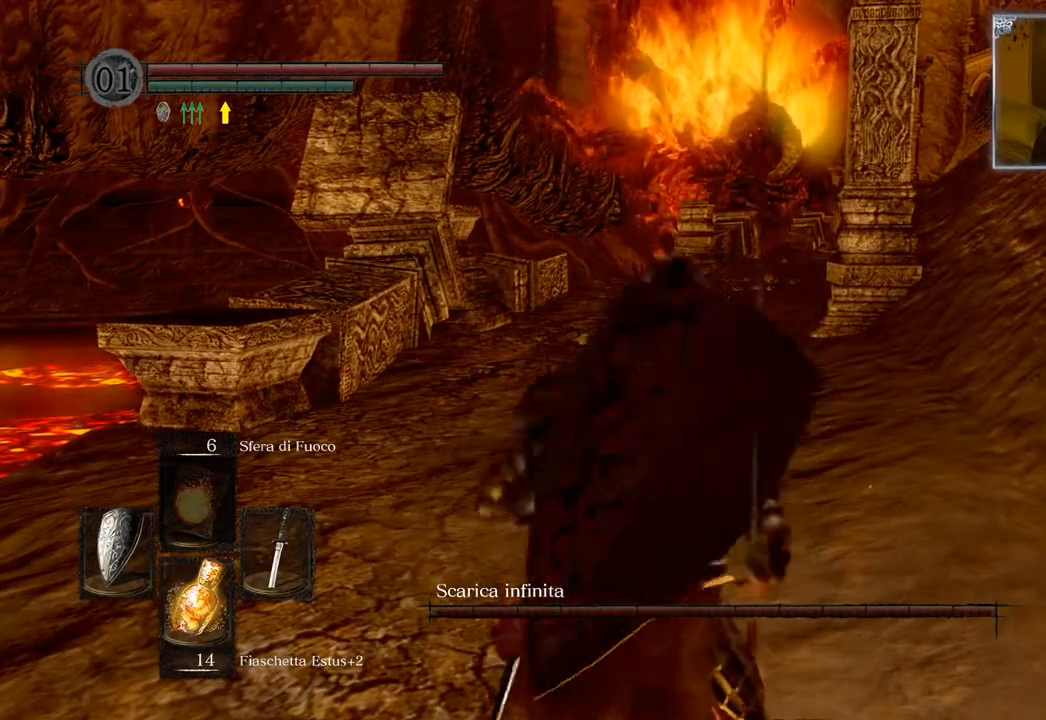
{"buttons": [], "left_stick": "up", "right_stick": "center", "events": [[483, "left_stick", "up"]]}
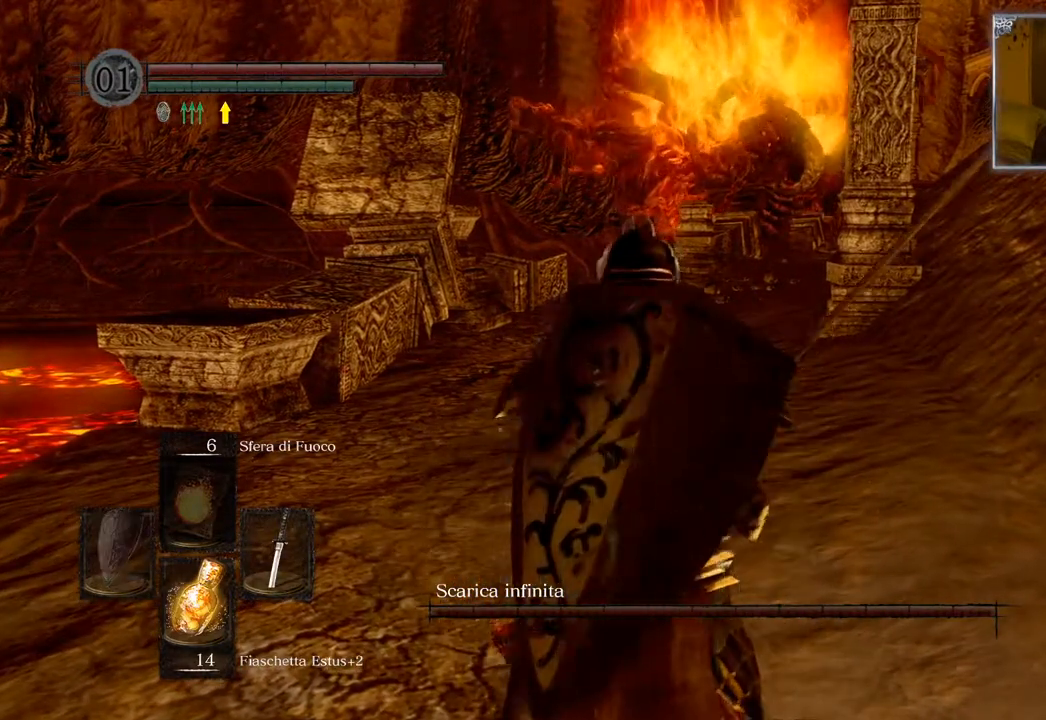
{"buttons": [], "left_stick": "center", "right_stick": "center", "events": [[367, "left_stick", "center"]]}
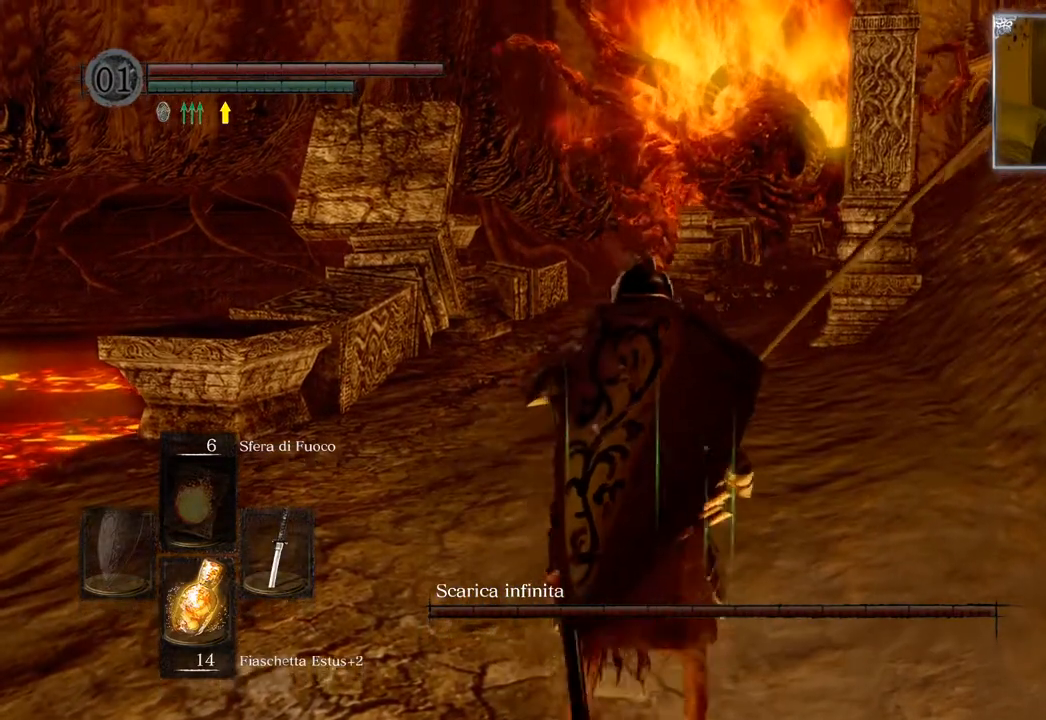
{"buttons": [], "left_stick": "center", "right_stick": "center", "events": [[117, "DPAD_LEFT", "down"], [217, "DPAD_LEFT", "up"]]}
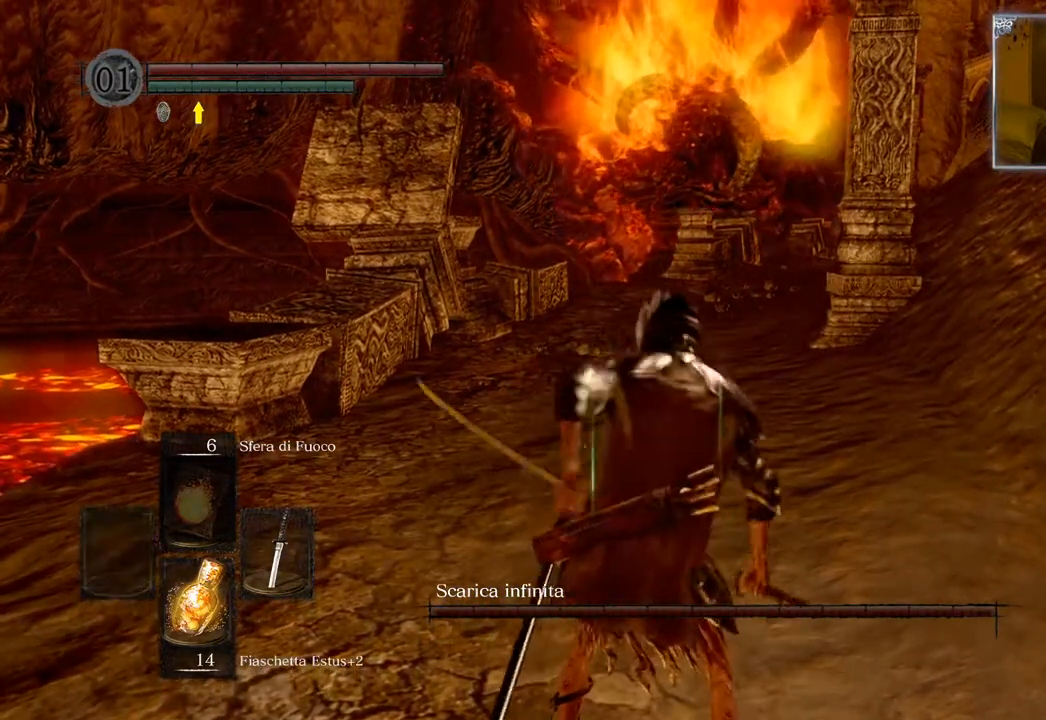
{"buttons": [], "left_stick": "center", "right_stick": "center", "events": []}
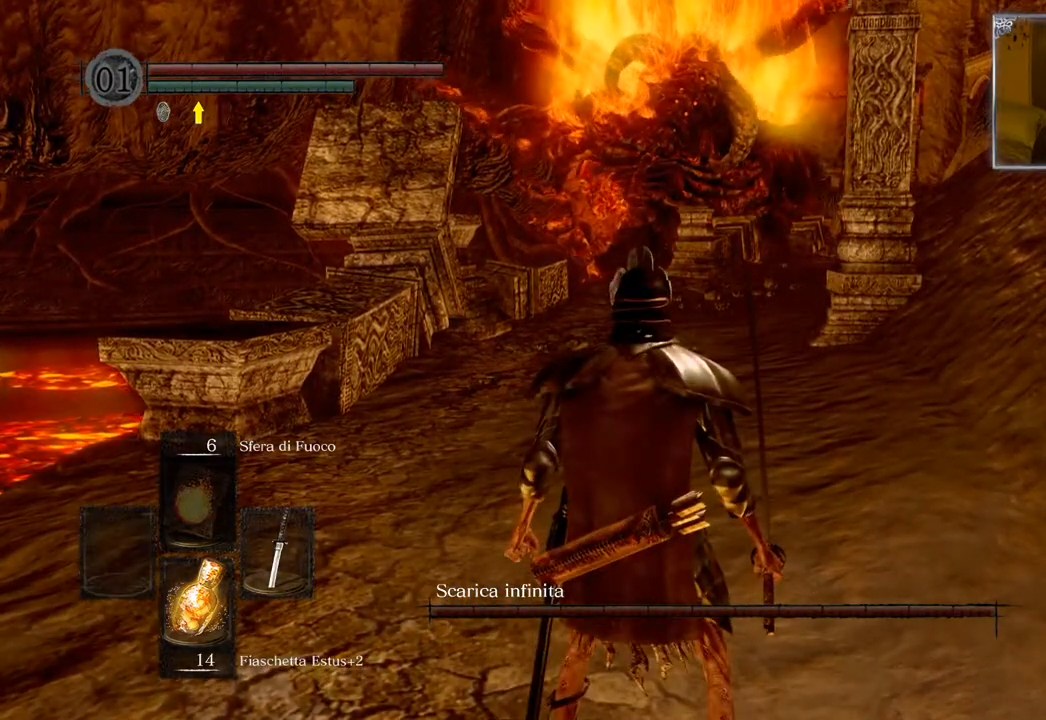
{"buttons": ["DPAD_LEFT"], "left_stick": "center", "right_stick": "center", "events": [[500, "DPAD_LEFT", "down"]]}
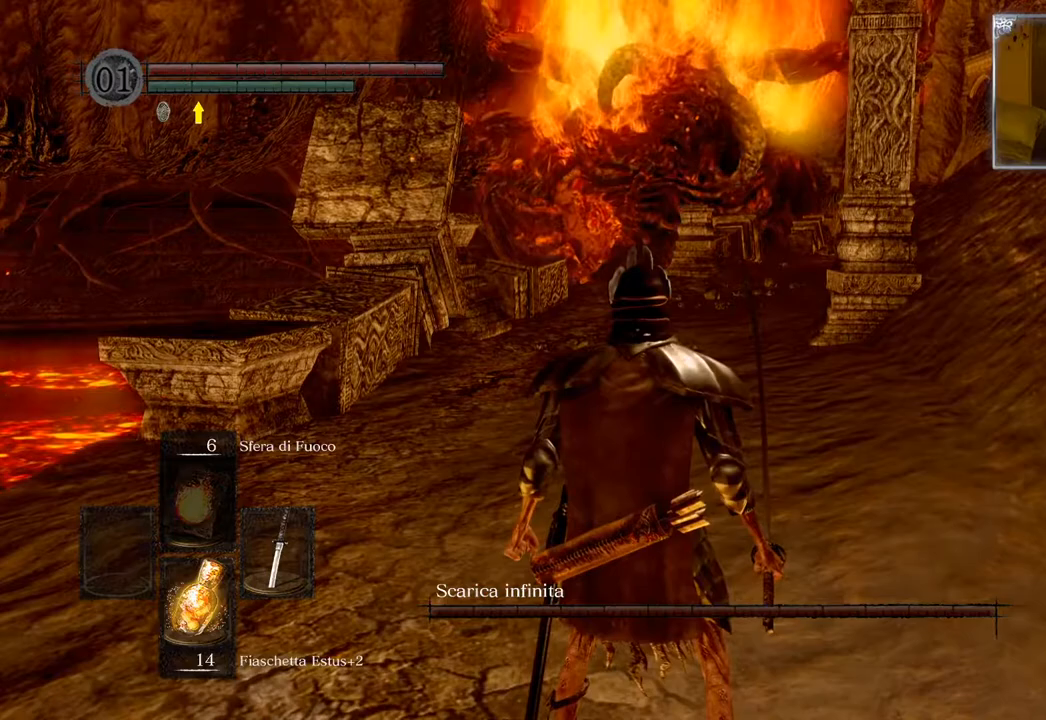
{"buttons": ["START"], "left_stick": "center", "right_stick": "center", "events": [[100, "DPAD_LEFT", "up"], [417, "START", "down"]]}
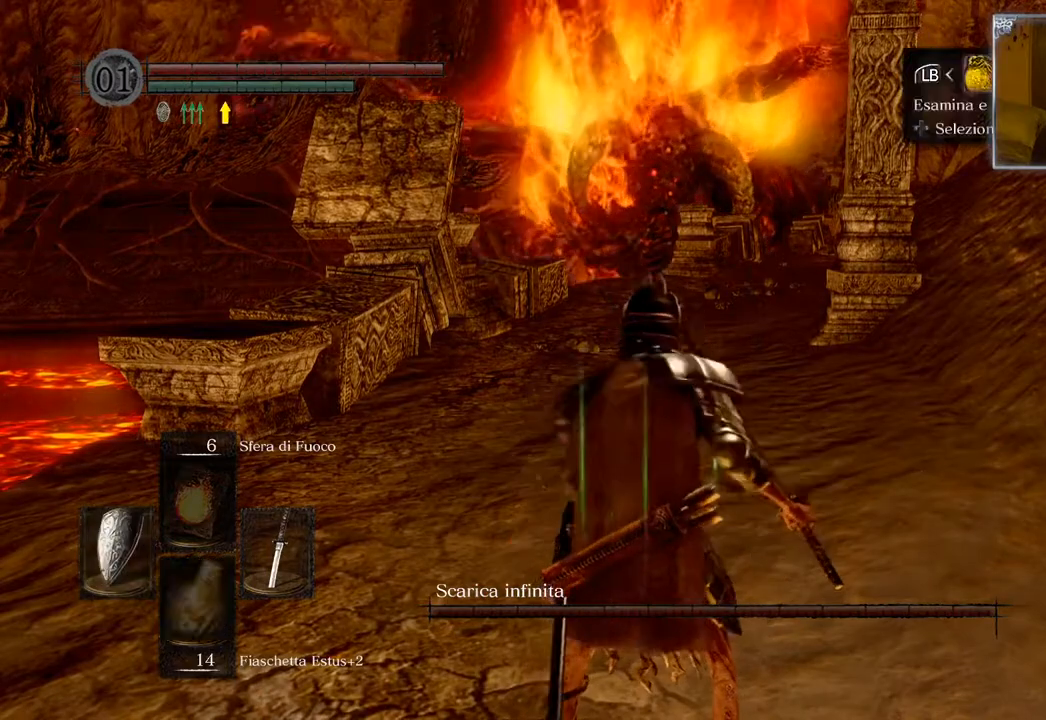
{"buttons": [], "left_stick": "center", "right_stick": "center", "events": [[83, "START", "up"], [183, "DPAD_RIGHT", "down"], [250, "DPAD_RIGHT", "up"], [267, "CROSS", "down"], [400, "CROSS", "up"]]}
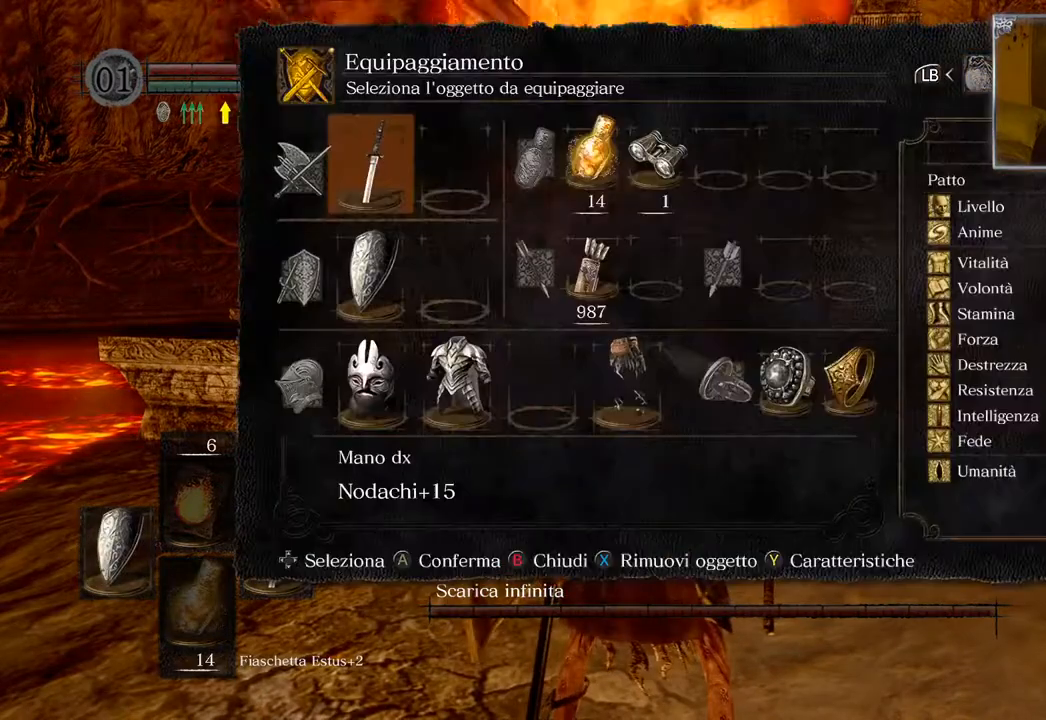
{"buttons": [], "left_stick": "center", "right_stick": "center", "events": [[250, "DPAD_RIGHT", "down"], [333, "CROSS", "down"], [350, "DPAD_RIGHT", "up"], [433, "CROSS", "up"]]}
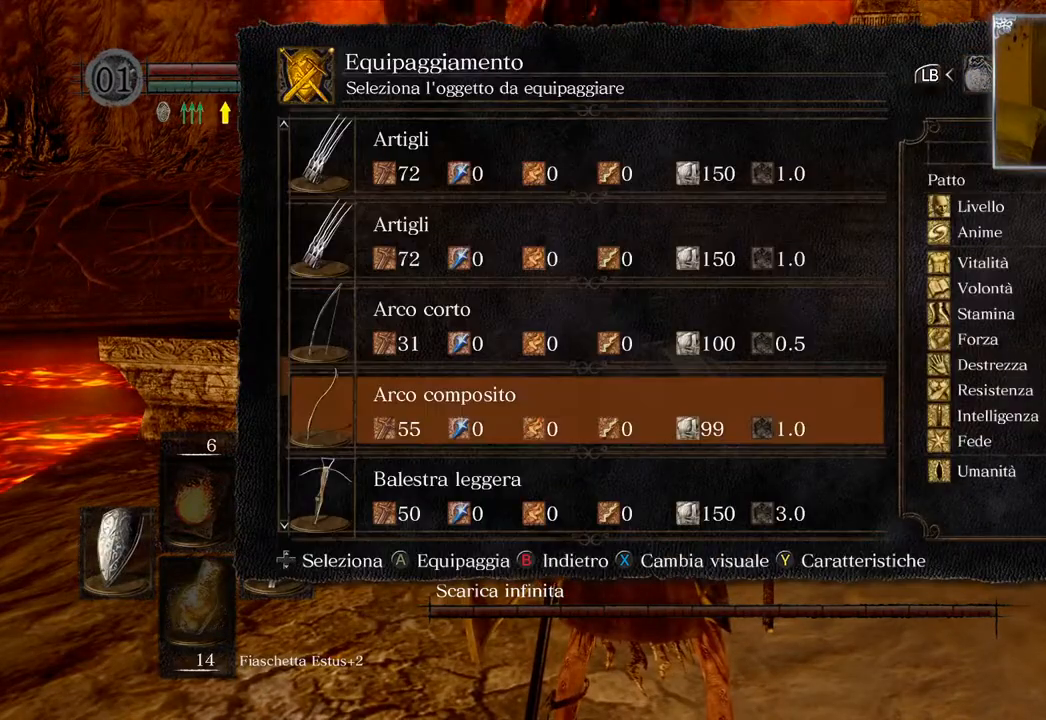
{"buttons": [], "left_stick": "center", "right_stick": "center", "events": []}
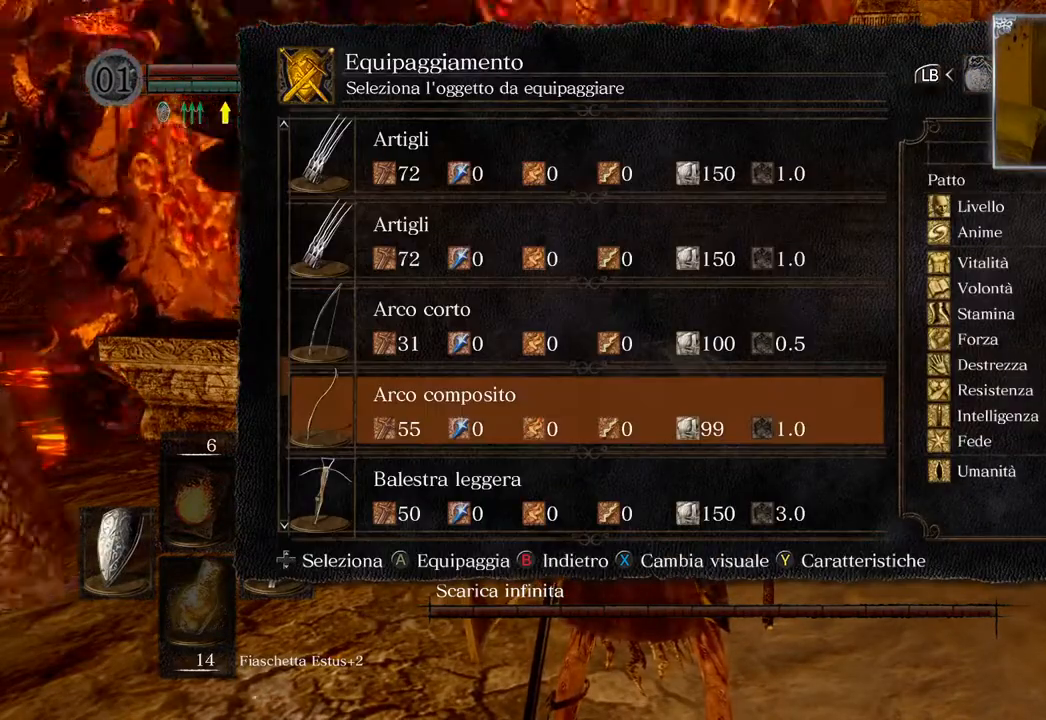
{"buttons": ["DPAD_UP"], "left_stick": "center", "right_stick": "center", "events": [[133, "DPAD_UP", "down"], [200, "DPAD_UP", "up"], [300, "DPAD_UP", "down"], [383, "DPAD_UP", "up"], [467, "DPAD_UP", "down"]]}
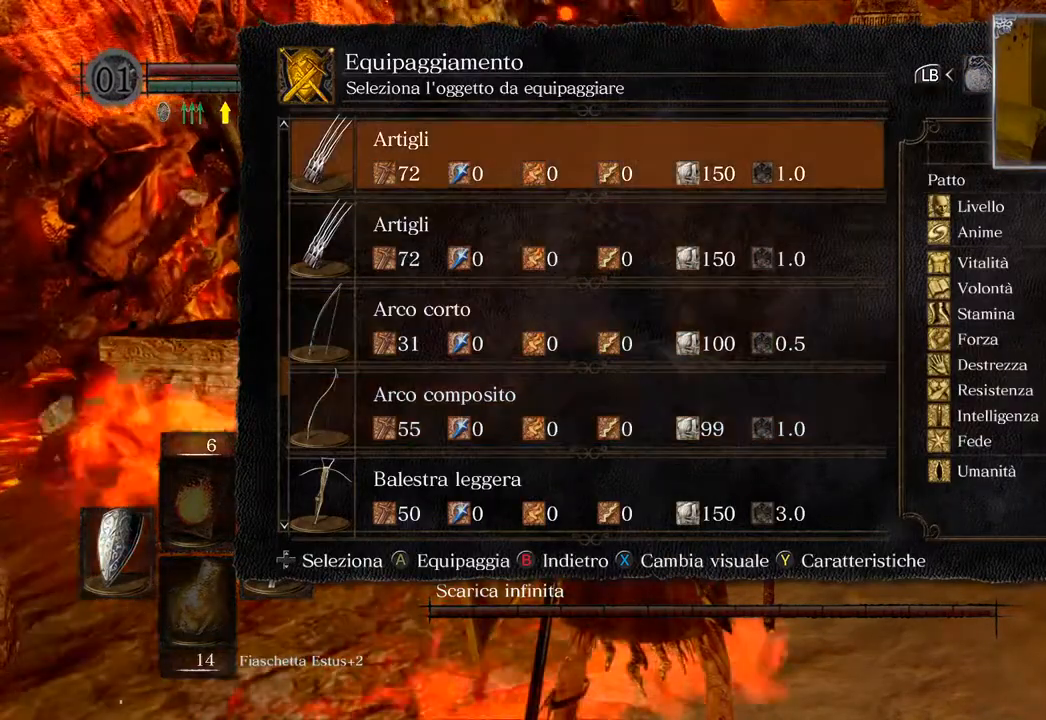
{"buttons": [], "left_stick": "center", "right_stick": "center", "events": [[67, "DPAD_UP", "up"], [150, "DPAD_UP", "down"], [233, "DPAD_UP", "up"], [317, "DPAD_UP", "down"], [417, "DPAD_UP", "up"]]}
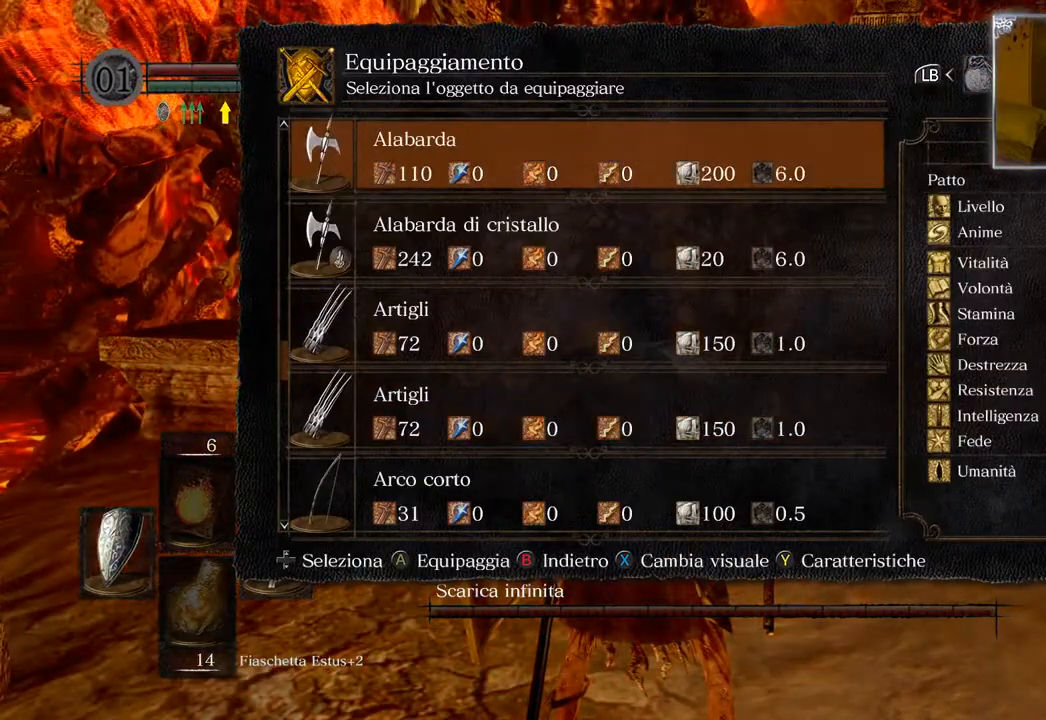
{"buttons": ["DPAD_UP"], "left_stick": "center", "right_stick": "center", "events": [[67, "DPAD_UP", "down"], [167, "DPAD_UP", "up"], [250, "DPAD_UP", "down"], [367, "DPAD_UP", "up"], [450, "DPAD_UP", "down"]]}
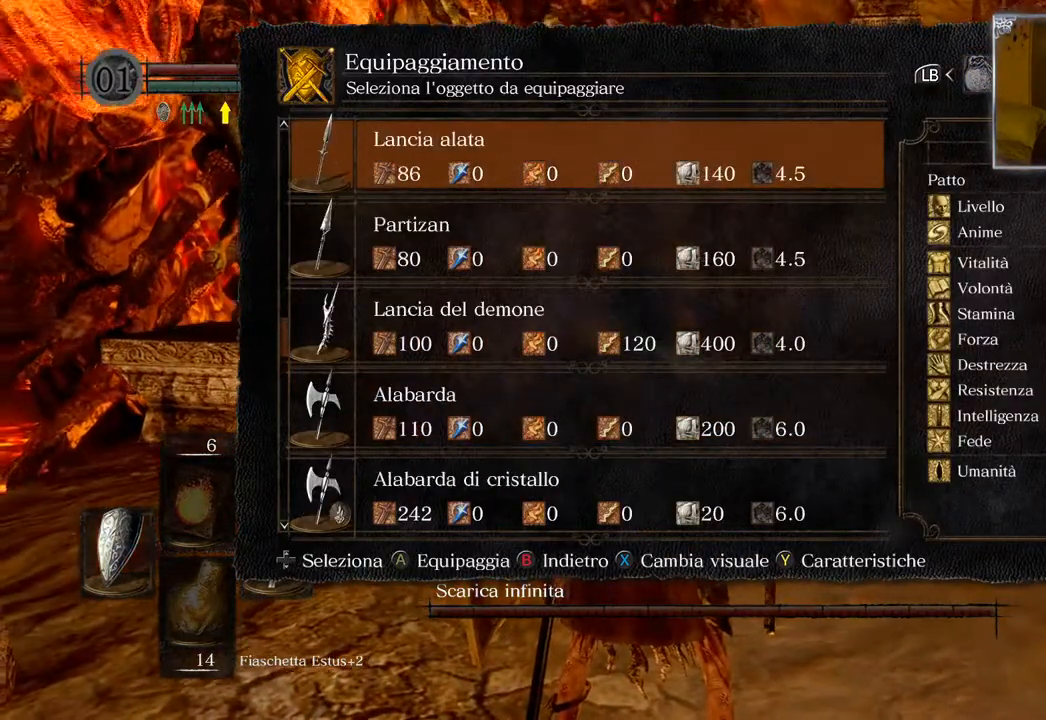
{"buttons": ["DPAD_UP"], "left_stick": "center", "right_stick": "center", "events": [[50, "DPAD_UP", "up"], [117, "DPAD_UP", "down"], [217, "DPAD_UP", "up"], [300, "DPAD_UP", "down"], [383, "DPAD_UP", "up"], [483, "DPAD_UP", "down"]]}
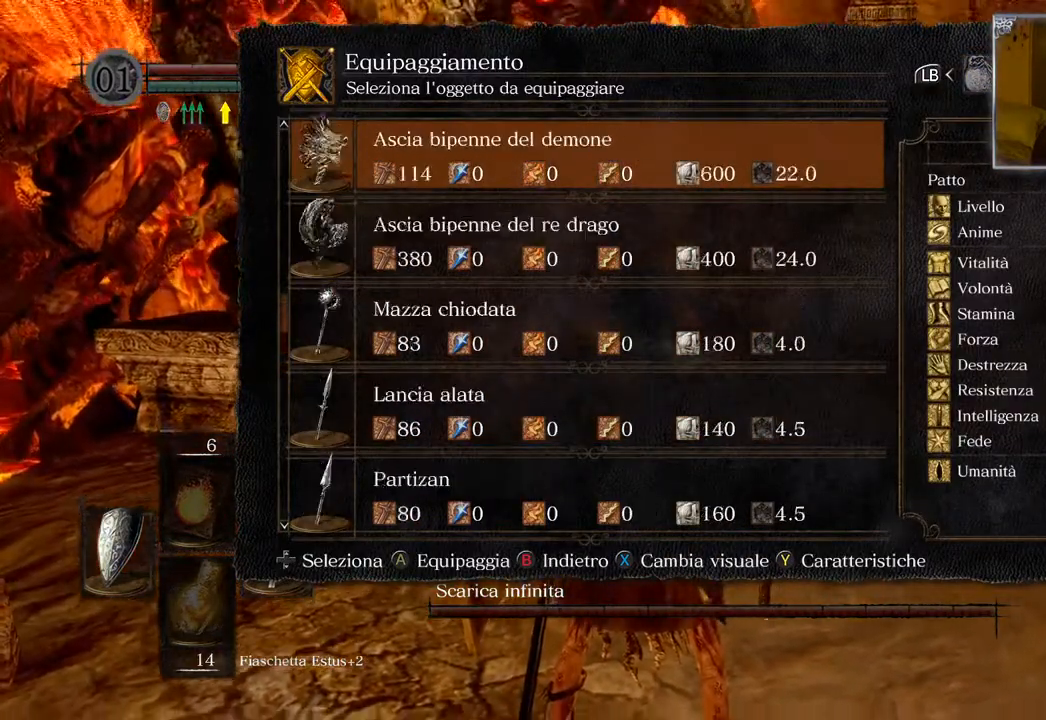
{"buttons": ["DPAD_DOWN"], "left_stick": "center", "right_stick": "center", "events": [[67, "DPAD_UP", "up"], [150, "DPAD_UP", "down"], [183, "DPAD_UP", "up"], [350, "DPAD_DOWN", "down"]]}